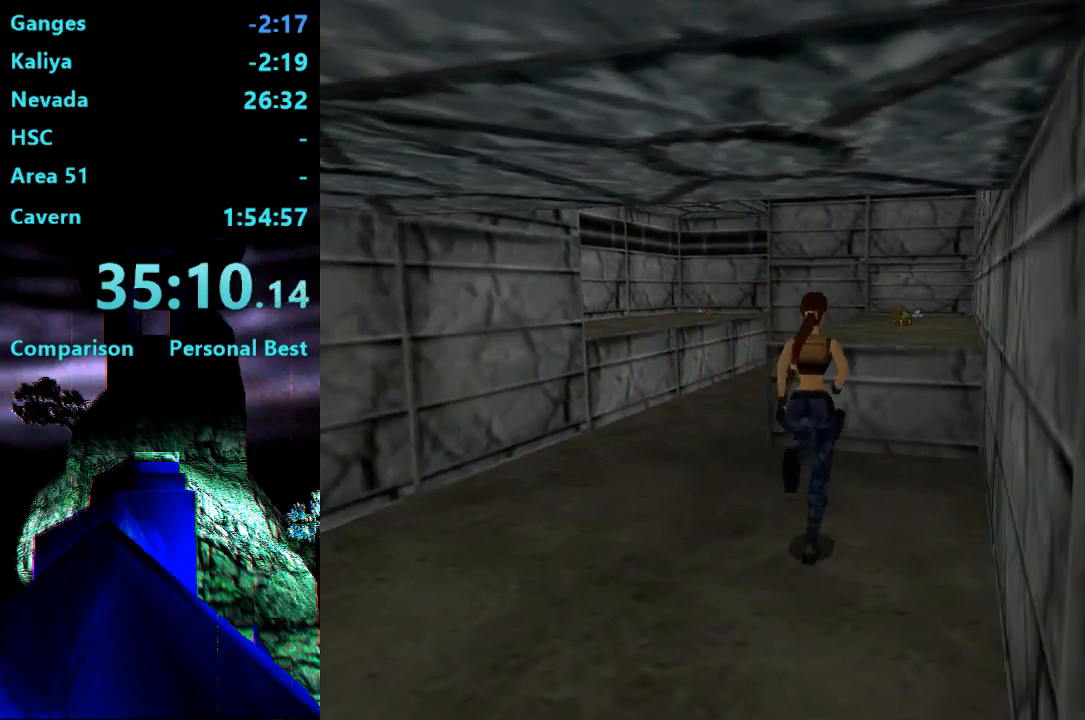
Gameplay with a controller (PlayStation layout); each line is a JSON object with the inputs held at the frame after it. "events" lists button and stick changes between this image and that frame as [ms after this image, input, new state], when the widget could be followed in between. Not read: L3 R3 left_stick.
{"buttons": ["SQUARE", "DPAD_UP"], "right_stick": "center", "events": [[200, "SQUARE", "down"], [350, "DPAD_RIGHT", "up"]]}
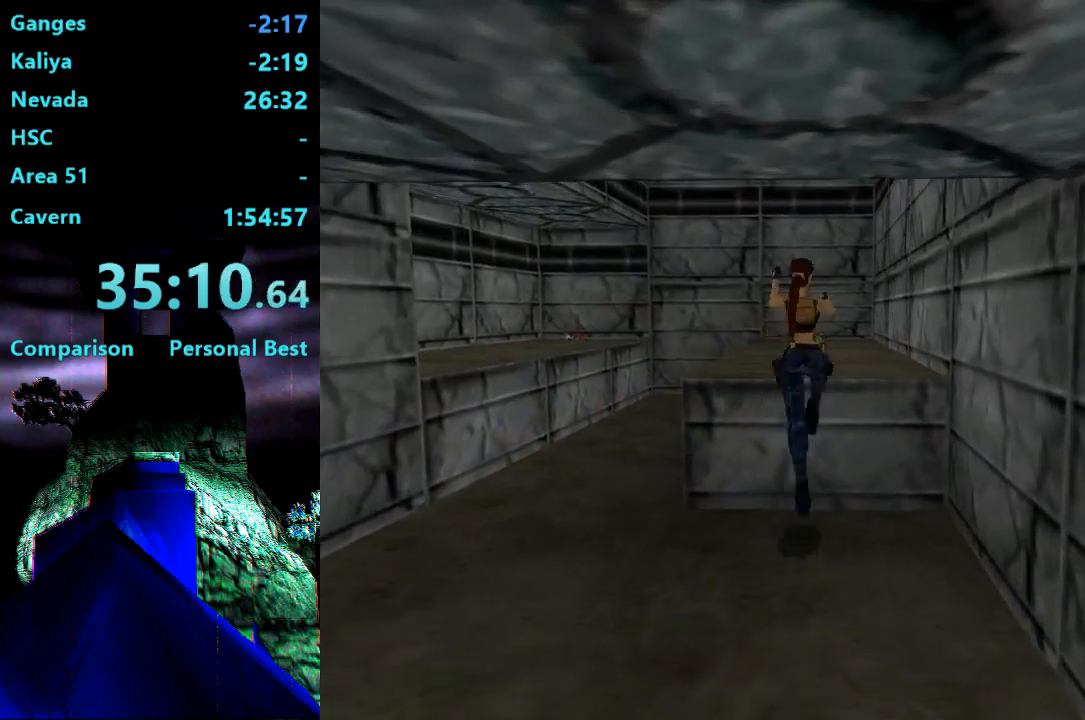
{"buttons": ["DPAD_LEFT"], "right_stick": "center", "events": [[17, "DPAD_UP", "up"], [117, "SQUARE", "up"], [183, "DPAD_LEFT", "down"]]}
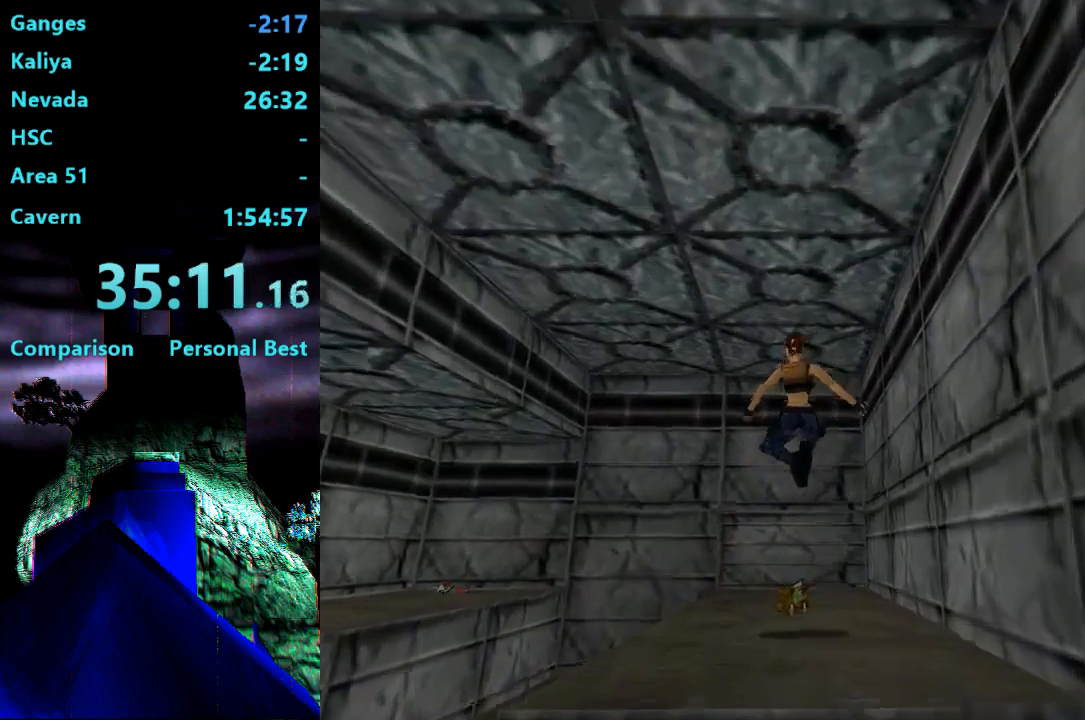
{"buttons": ["CROSS"], "right_stick": "center", "events": [[50, "DPAD_LEFT", "up"], [417, "CROSS", "down"]]}
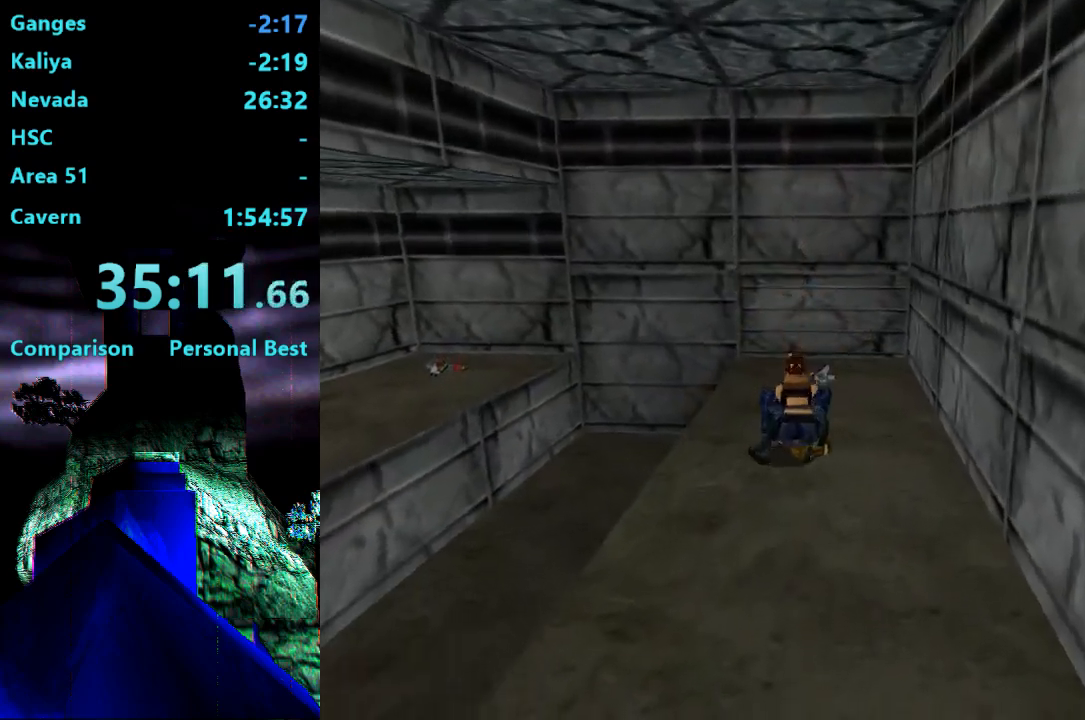
{"buttons": ["CROSS"], "right_stick": "center", "events": []}
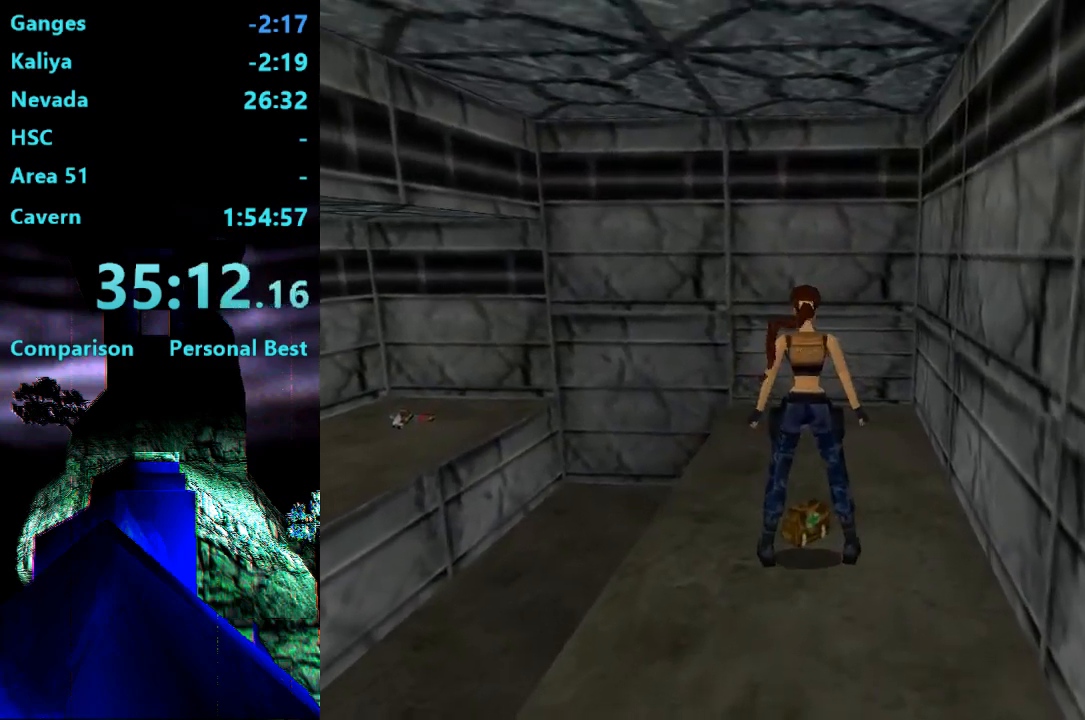
{"buttons": ["DPAD_UP", "DPAD_LEFT"], "right_stick": "center", "events": [[200, "CROSS", "up"], [417, "DPAD_UP", "down"], [483, "DPAD_LEFT", "down"]]}
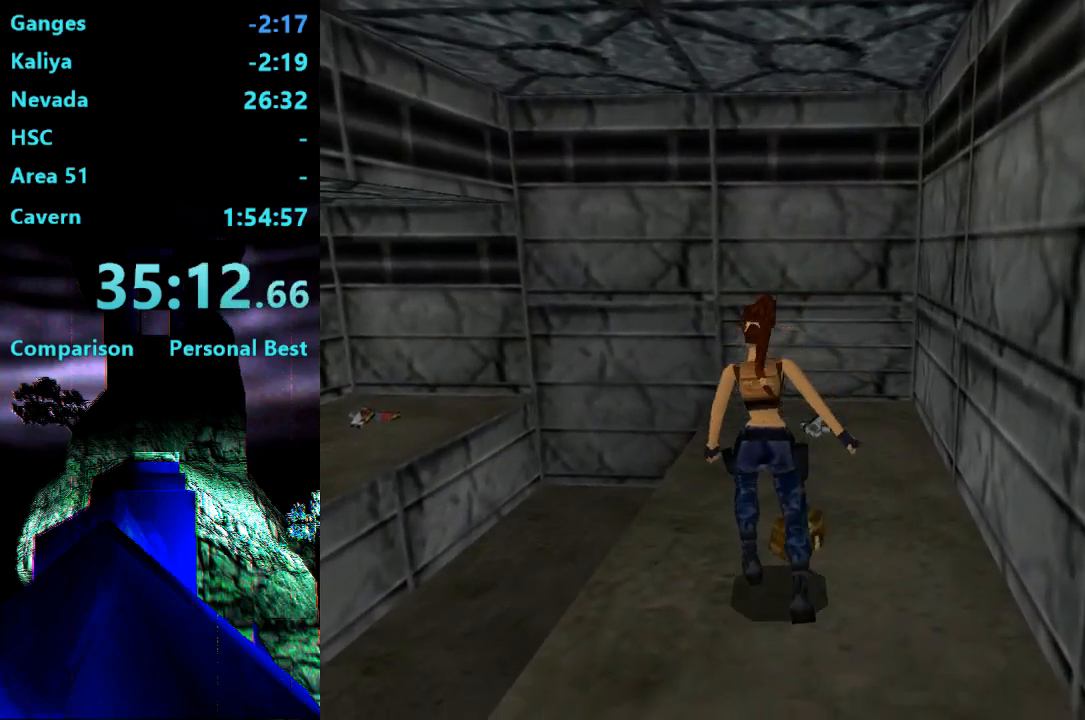
{"buttons": ["DPAD_UP", "DPAD_LEFT"], "right_stick": "center", "events": []}
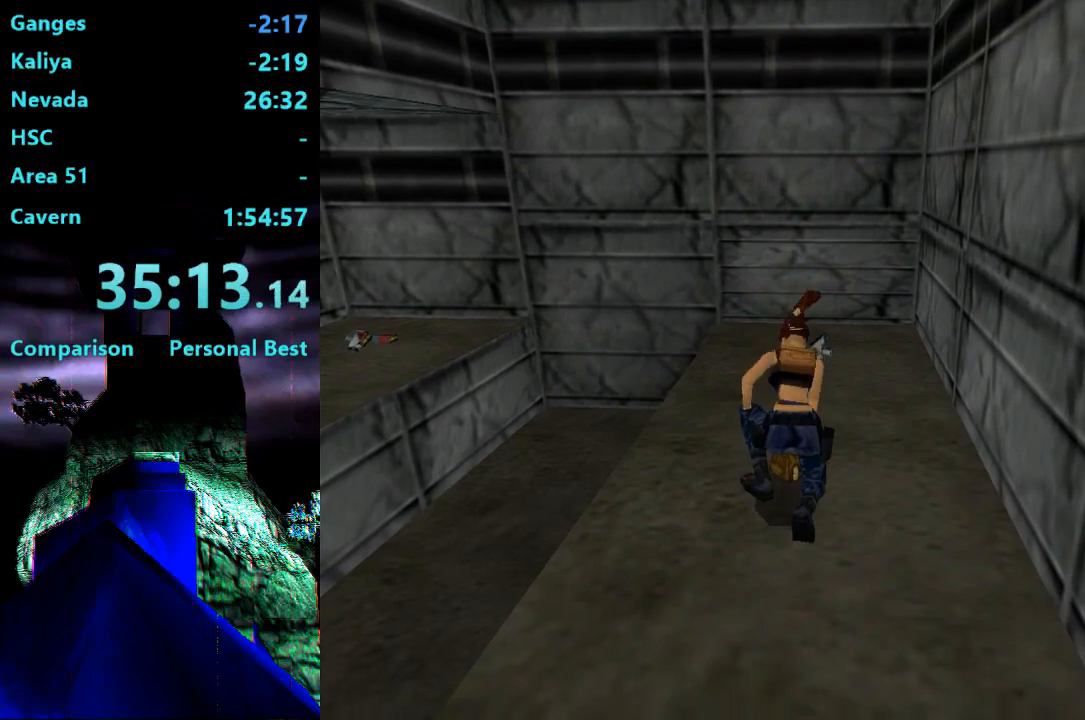
{"buttons": ["DPAD_UP", "DPAD_LEFT"], "right_stick": "center", "events": []}
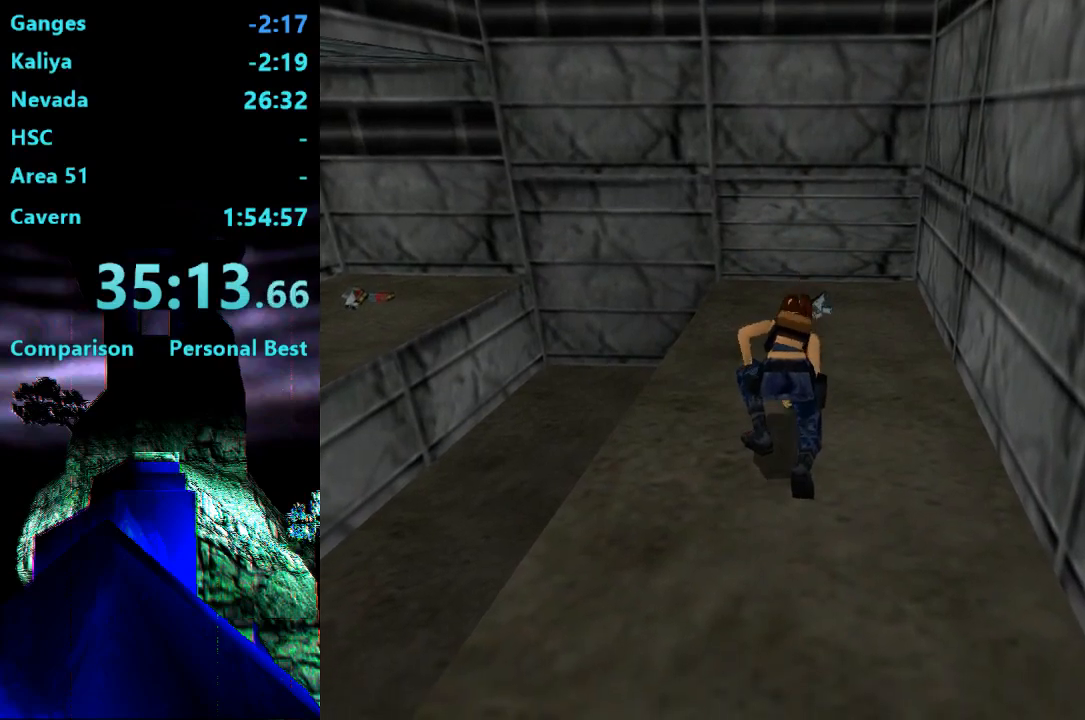
{"buttons": ["DPAD_UP", "DPAD_LEFT"], "right_stick": "center", "events": []}
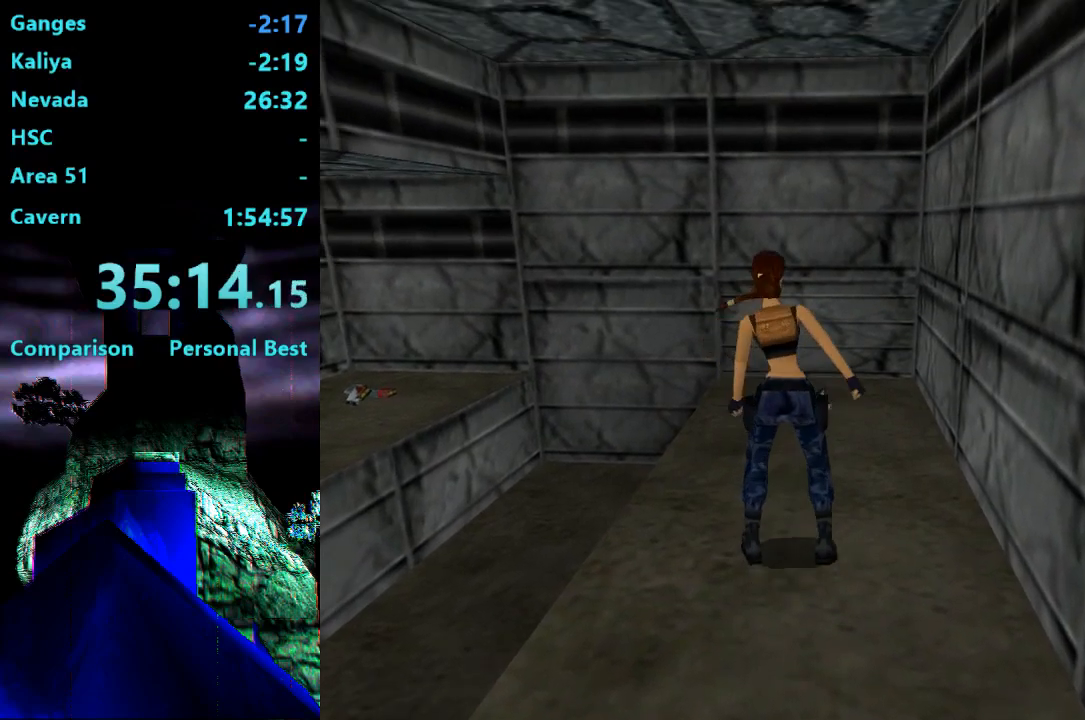
{"buttons": ["DPAD_UP", "DPAD_LEFT"], "right_stick": "center", "events": []}
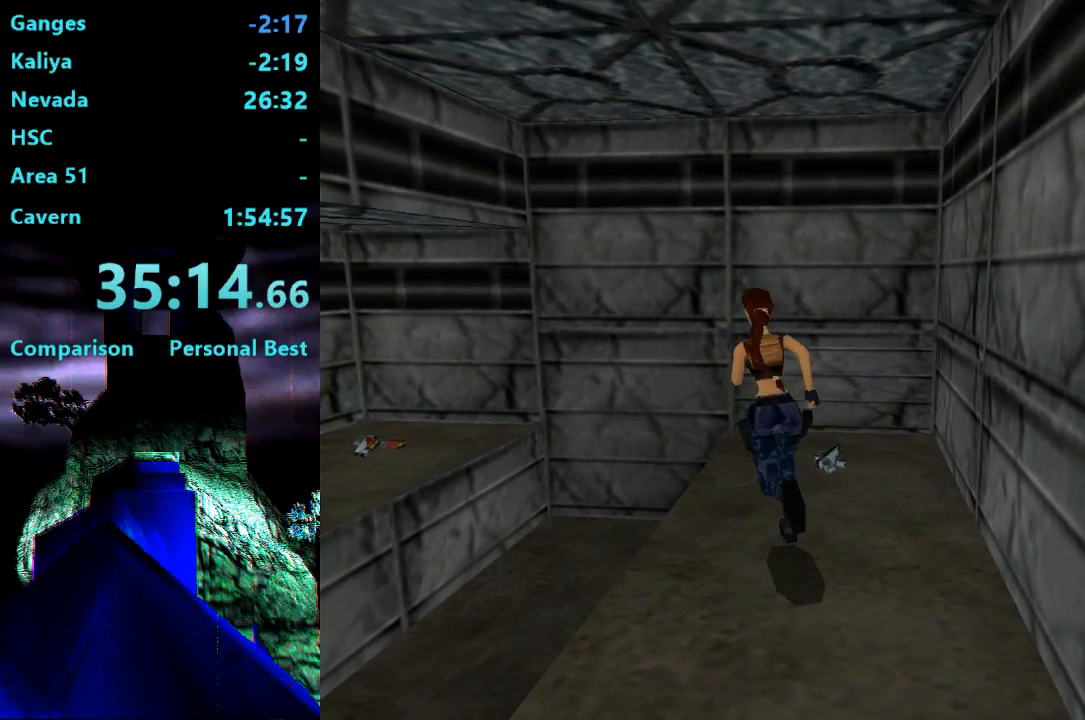
{"buttons": ["SQUARE", "DPAD_UP", "DPAD_LEFT"], "right_stick": "center", "events": [[250, "SQUARE", "down"]]}
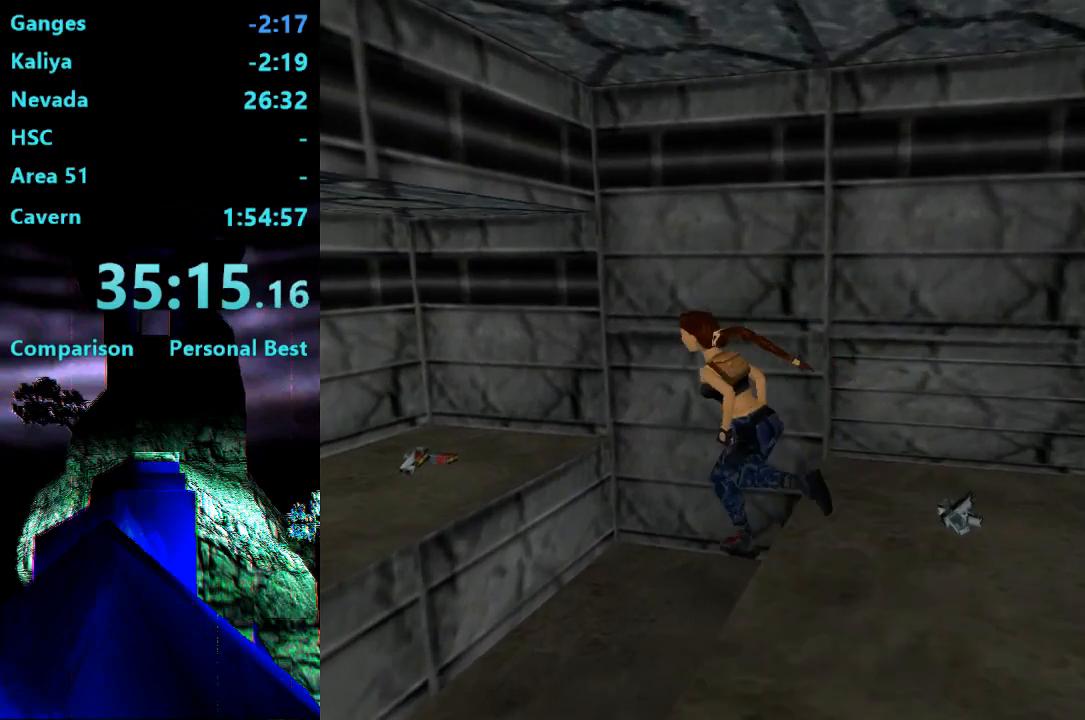
{"buttons": ["CROSS"], "right_stick": "center", "events": [[50, "SQUARE", "up"], [117, "CROSS", "down"], [317, "DPAD_LEFT", "up"], [317, "DPAD_UP", "up"]]}
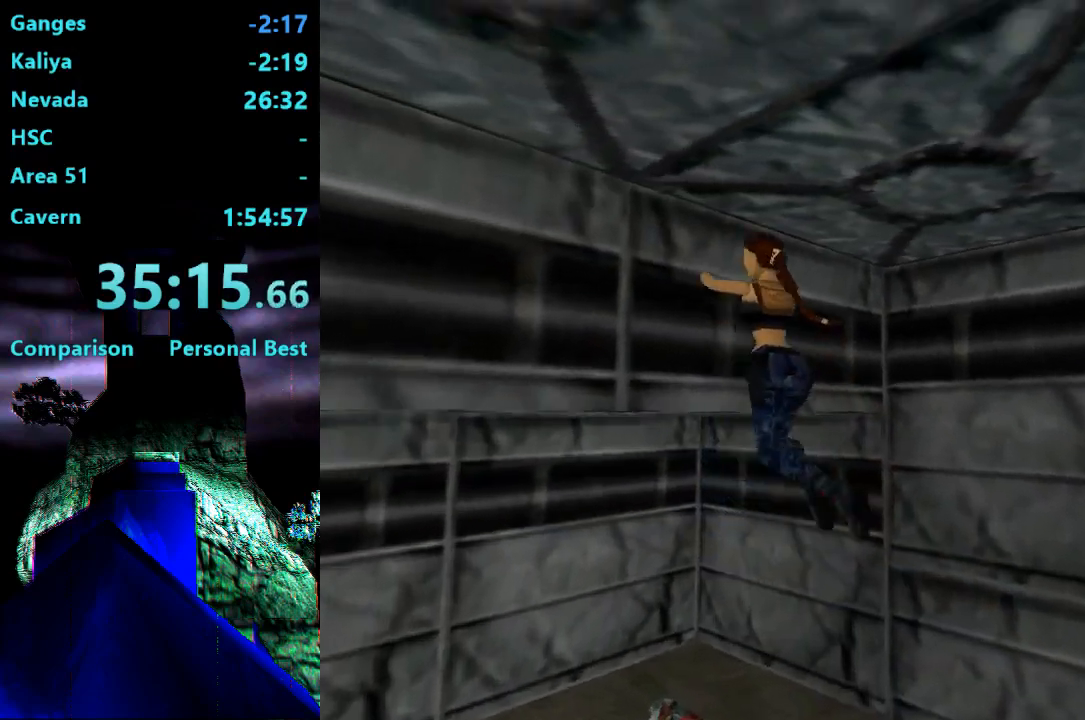
{"buttons": ["CROSS"], "right_stick": "center", "events": []}
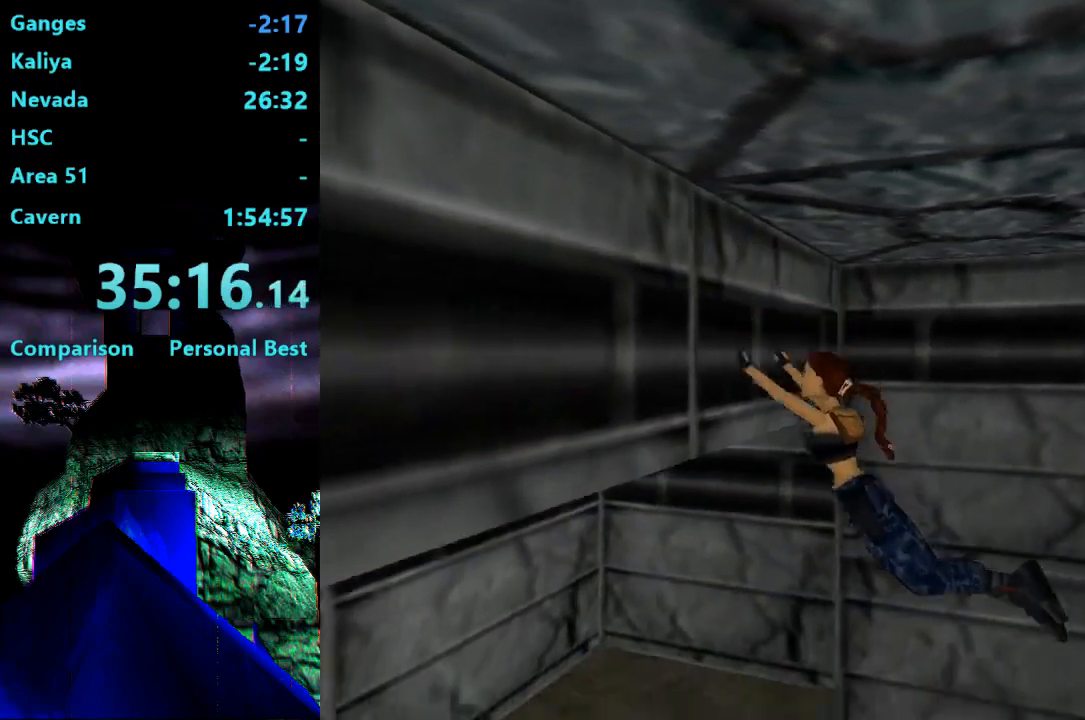
{"buttons": [], "right_stick": "center", "events": [[317, "CROSS", "up"]]}
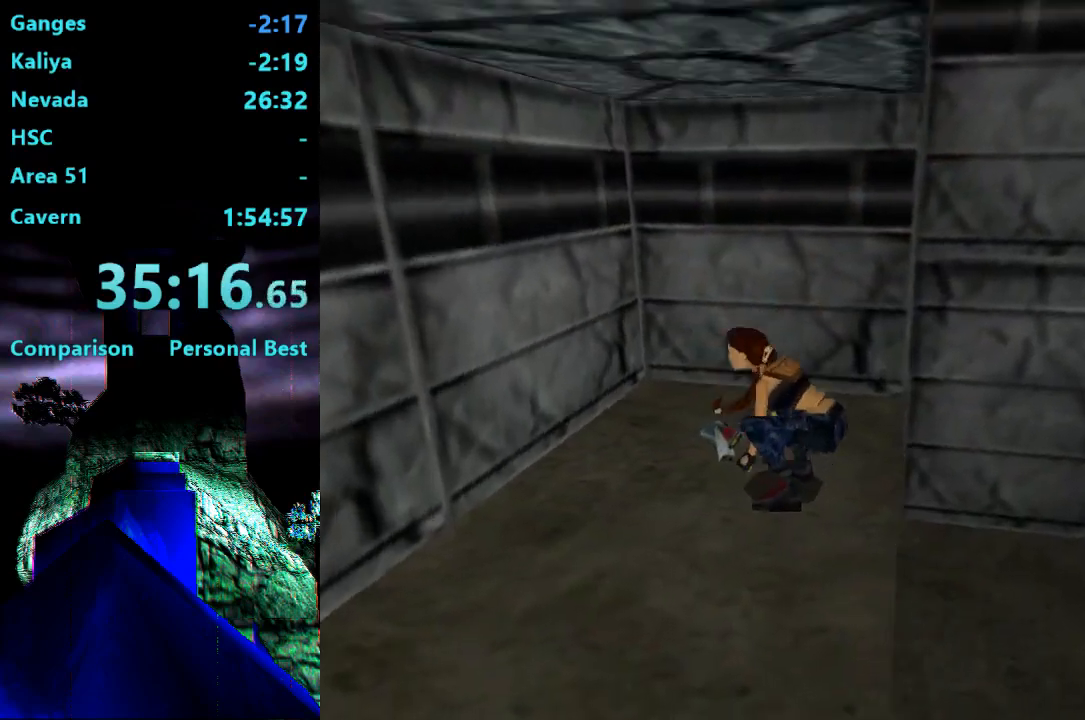
{"buttons": ["DPAD_LEFT"], "right_stick": "center", "events": [[50, "DPAD_LEFT", "down"]]}
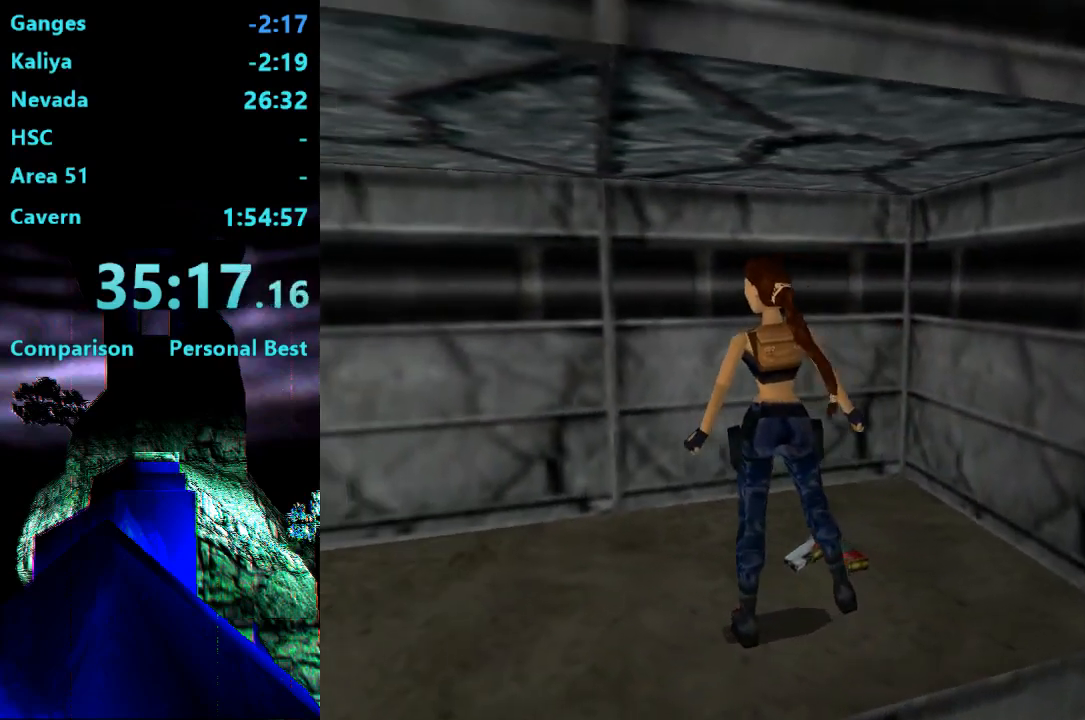
{"buttons": ["CROSS"], "right_stick": "center", "events": [[233, "CROSS", "down"], [283, "DPAD_LEFT", "up"]]}
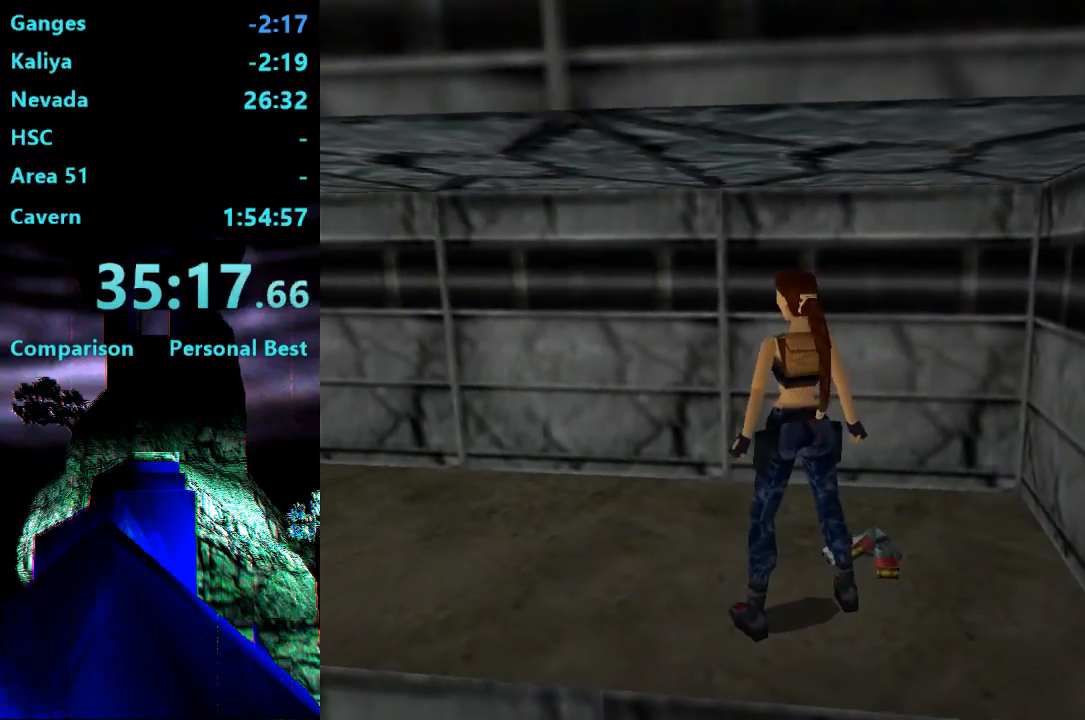
{"buttons": ["R1"], "right_stick": "center", "events": [[350, "CROSS", "up"], [450, "R1", "down"]]}
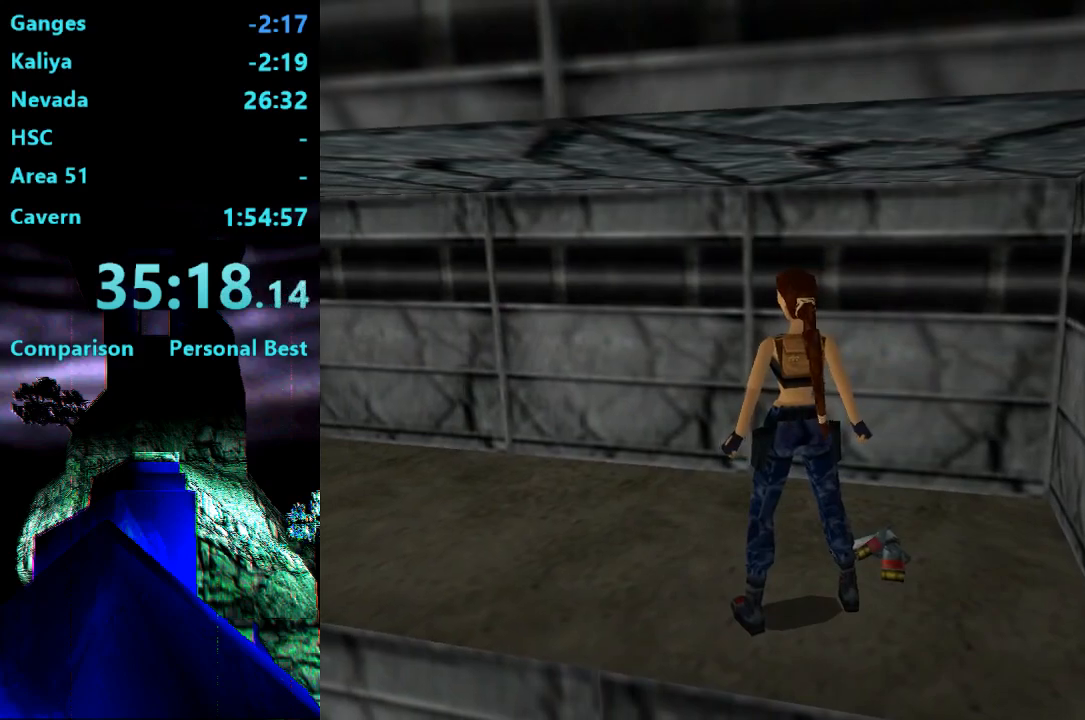
{"buttons": ["DPAD_LEFT"], "right_stick": "center", "events": [[50, "DPAD_RIGHT", "down"], [217, "DPAD_RIGHT", "up"], [250, "R1", "up"], [317, "DPAD_LEFT", "down"]]}
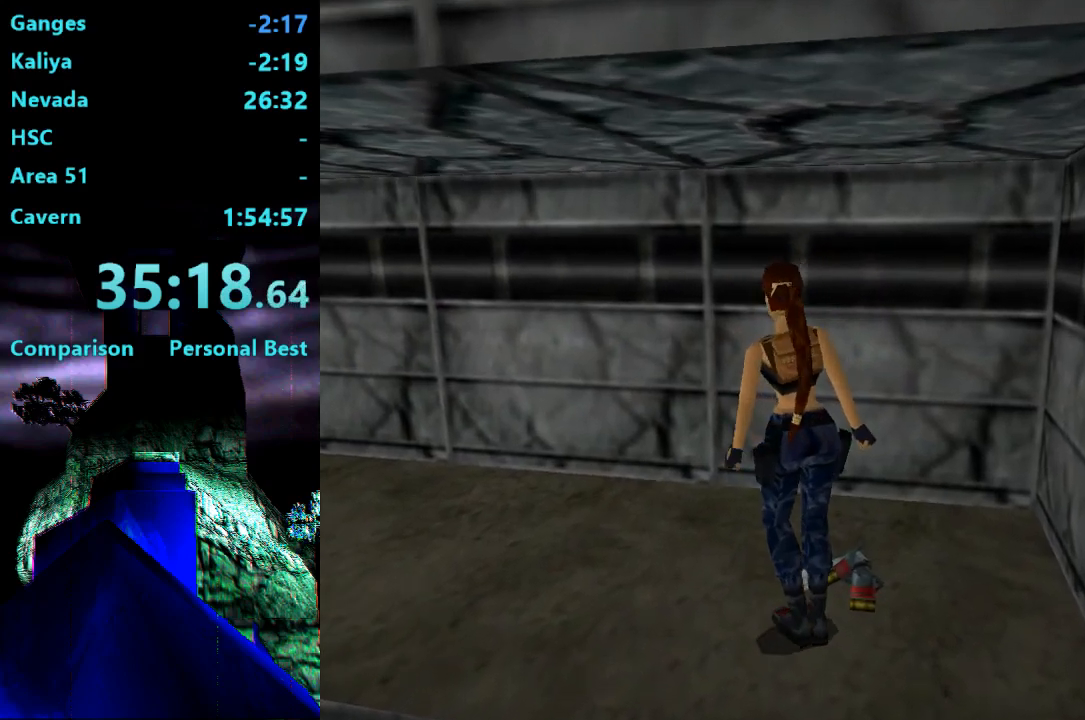
{"buttons": ["CROSS", "DPAD_LEFT"], "right_stick": "center", "events": [[450, "CROSS", "down"]]}
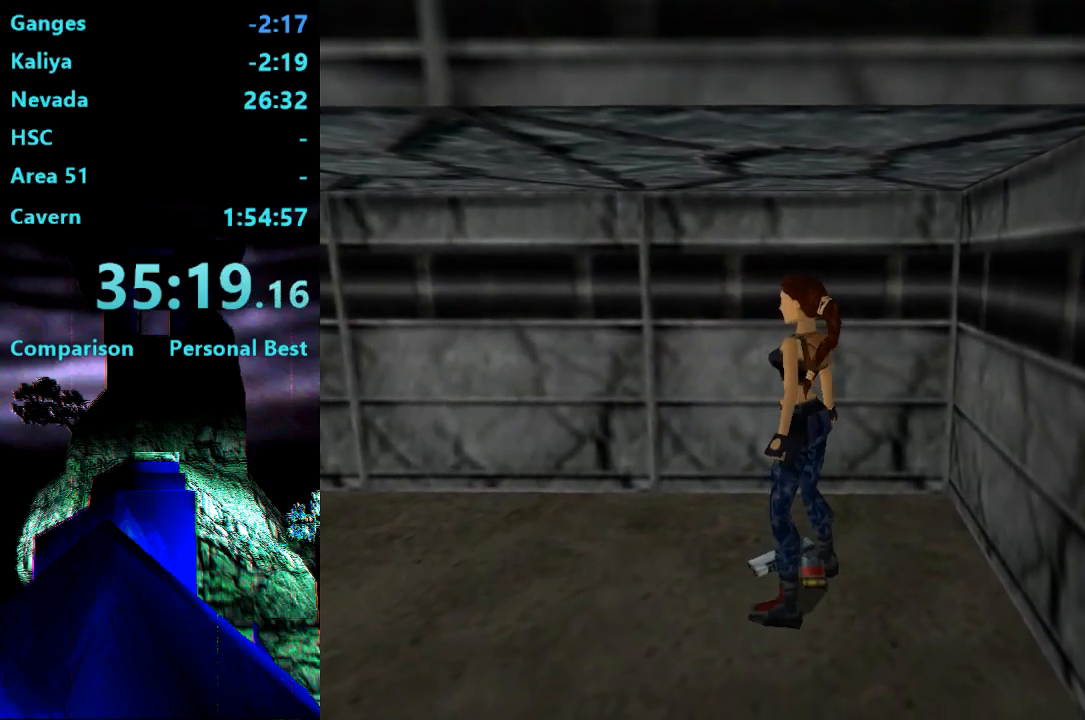
{"buttons": ["CROSS"], "right_stick": "center", "events": [[17, "DPAD_LEFT", "up"]]}
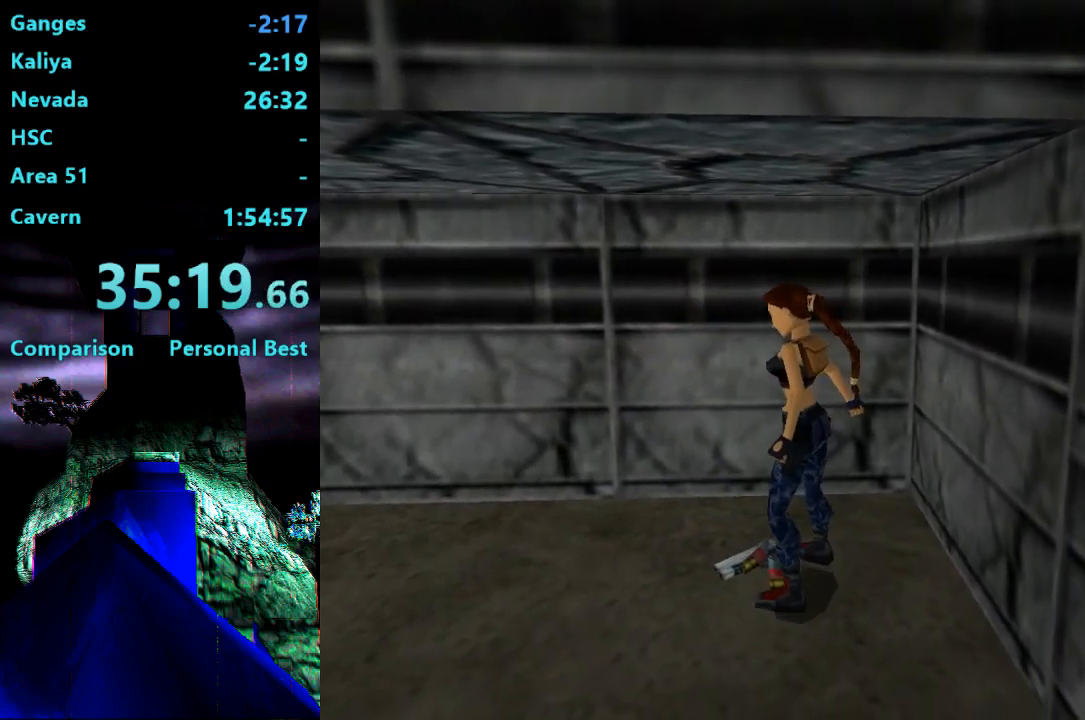
{"buttons": ["DPAD_UP", "DPAD_LEFT"], "right_stick": "center", "events": [[83, "CROSS", "up"], [217, "DPAD_UP", "down"], [250, "DPAD_LEFT", "down"]]}
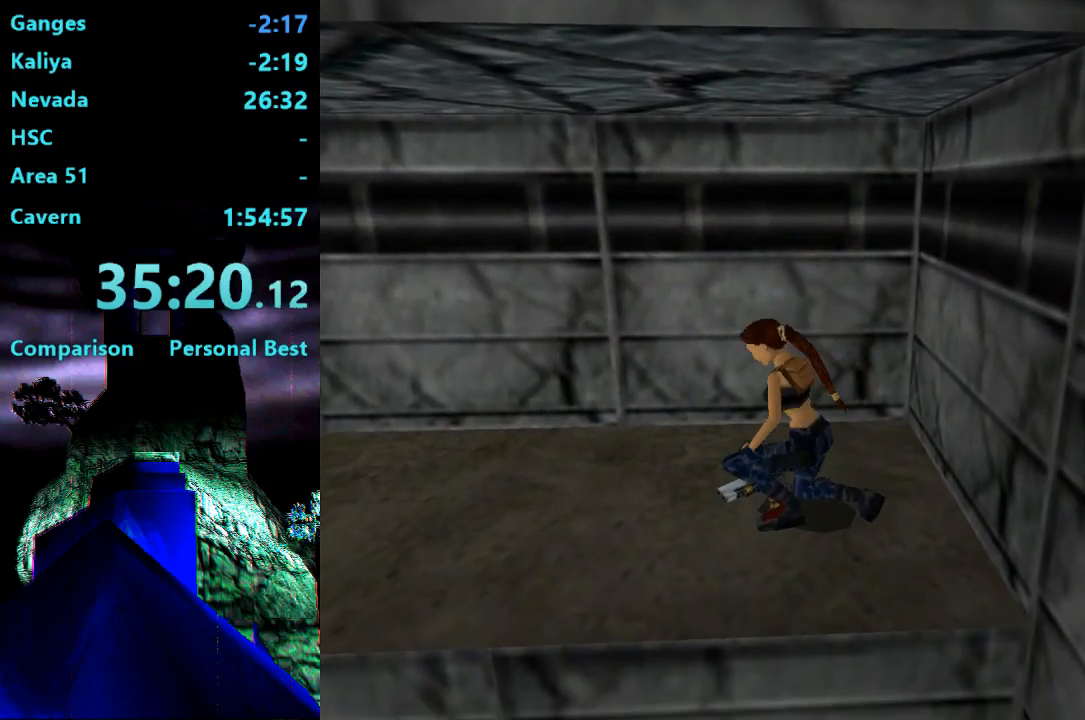
{"buttons": ["DPAD_UP", "DPAD_LEFT"], "right_stick": "center", "events": []}
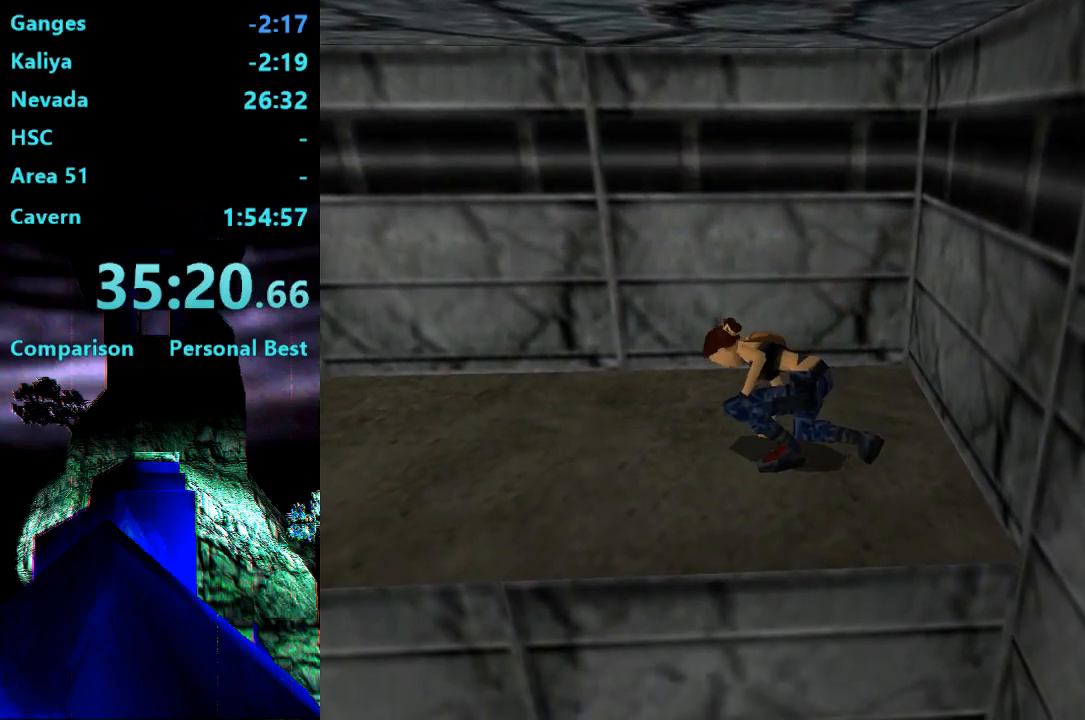
{"buttons": ["DPAD_UP", "DPAD_LEFT"], "right_stick": "center", "events": []}
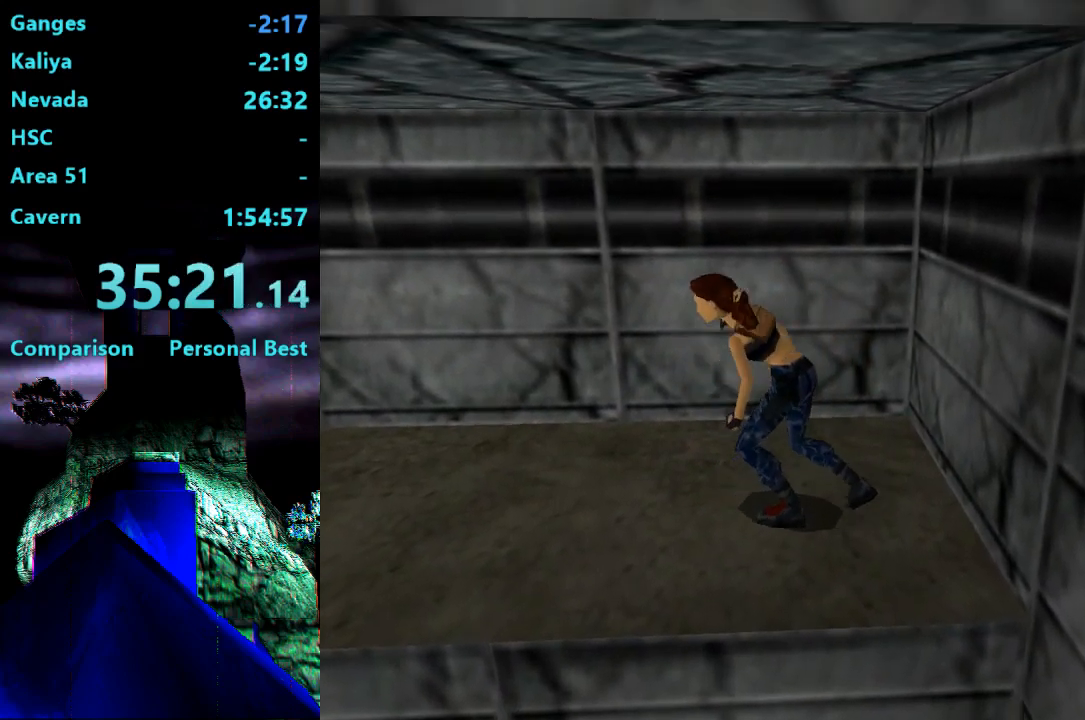
{"buttons": ["DPAD_UP", "DPAD_LEFT"], "right_stick": "center", "events": []}
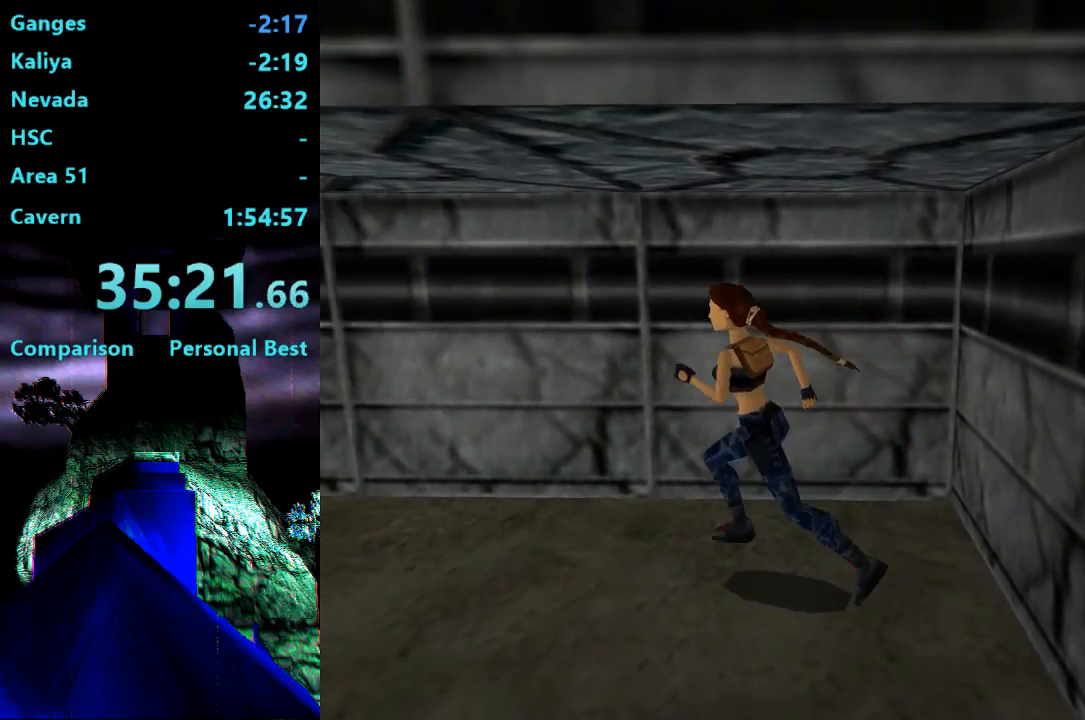
{"buttons": ["R2", "DPAD_UP", "DPAD_LEFT"], "right_stick": "center", "events": [[300, "R2", "down"], [333, "DPAD_LEFT", "up"], [500, "DPAD_LEFT", "down"]]}
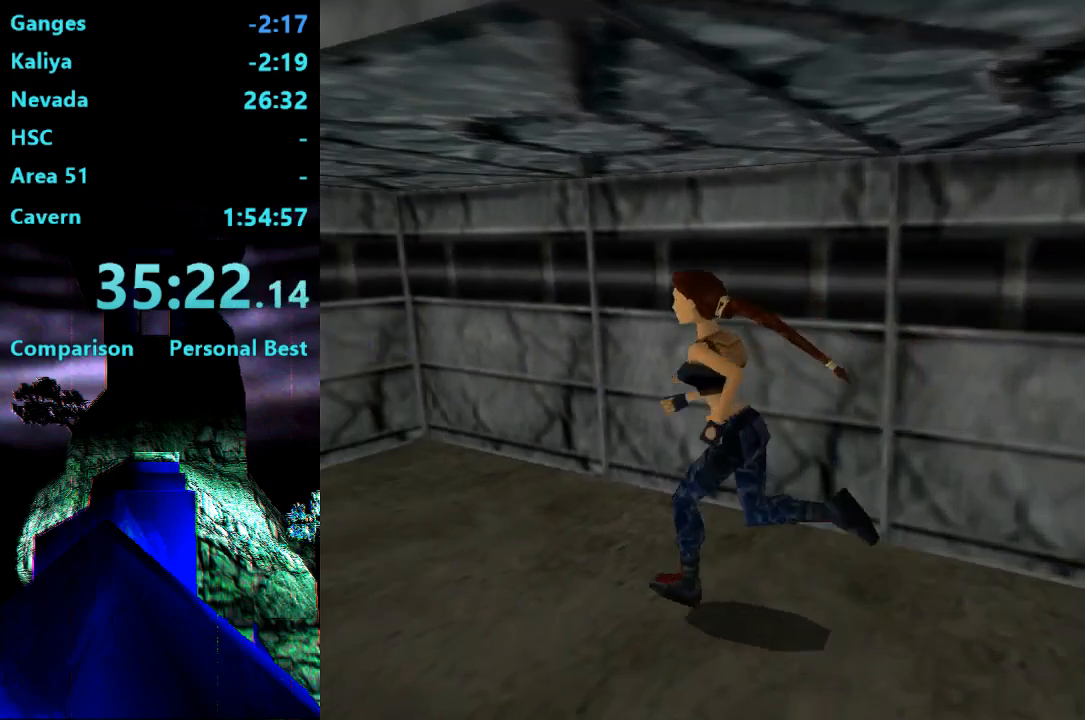
{"buttons": ["R2", "DPAD_UP"], "right_stick": "center", "events": [[483, "DPAD_LEFT", "up"]]}
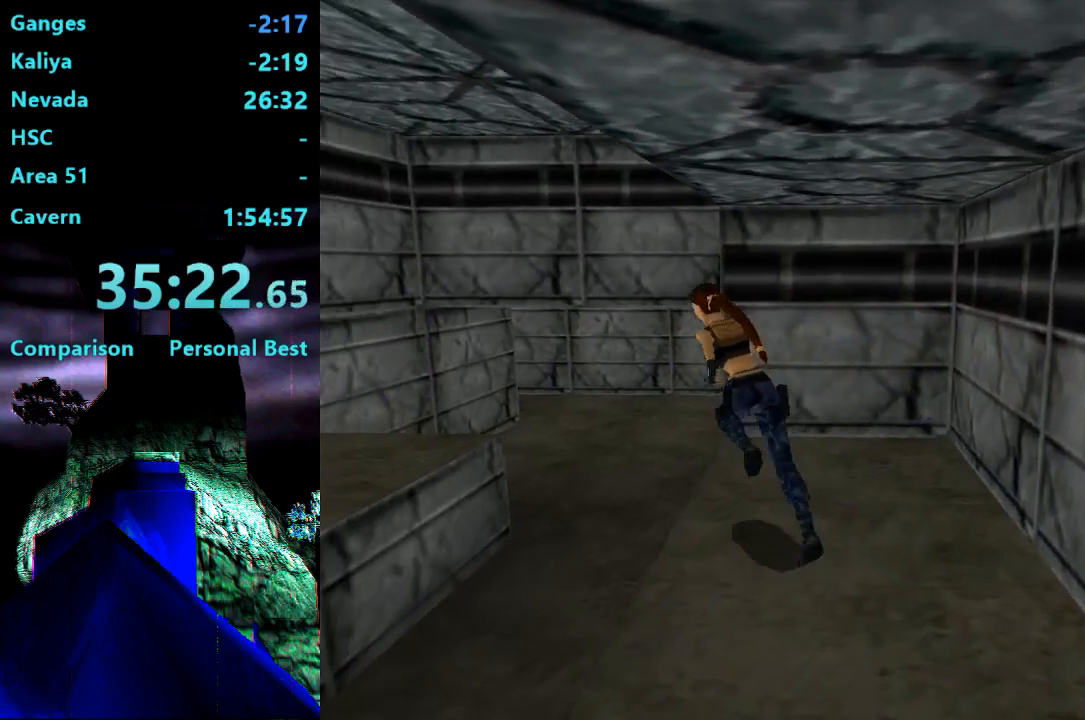
{"buttons": ["DPAD_UP"], "right_stick": "center", "events": [[333, "R2", "up"]]}
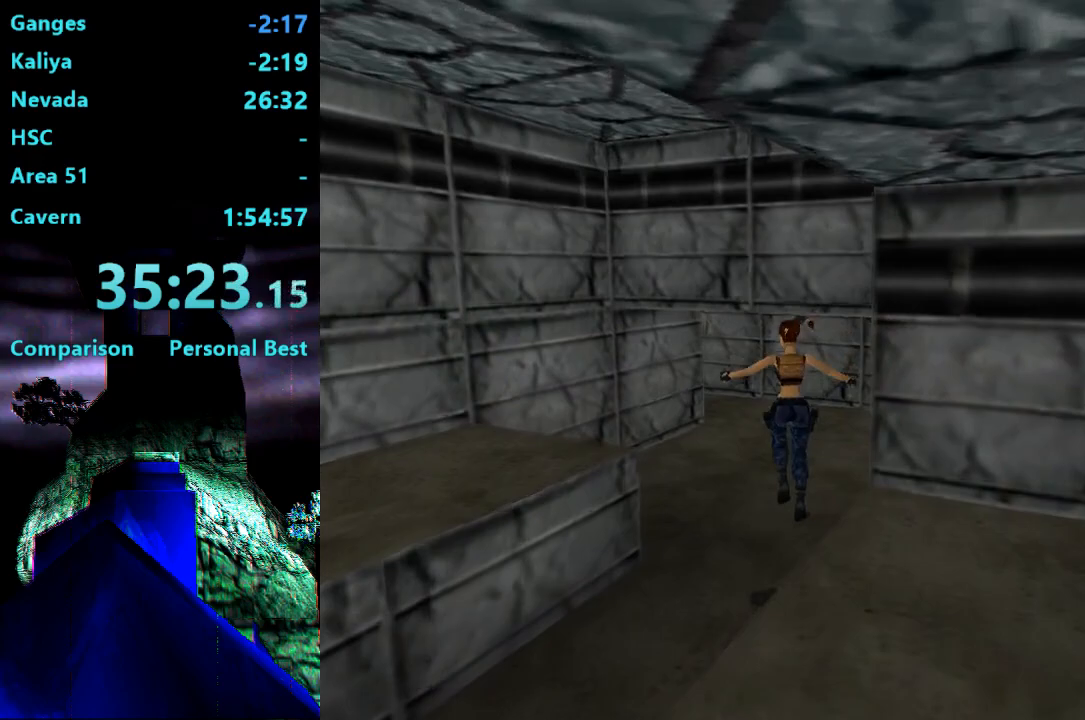
{"buttons": ["SQUARE", "DPAD_UP"], "right_stick": "center", "events": [[450, "SQUARE", "down"]]}
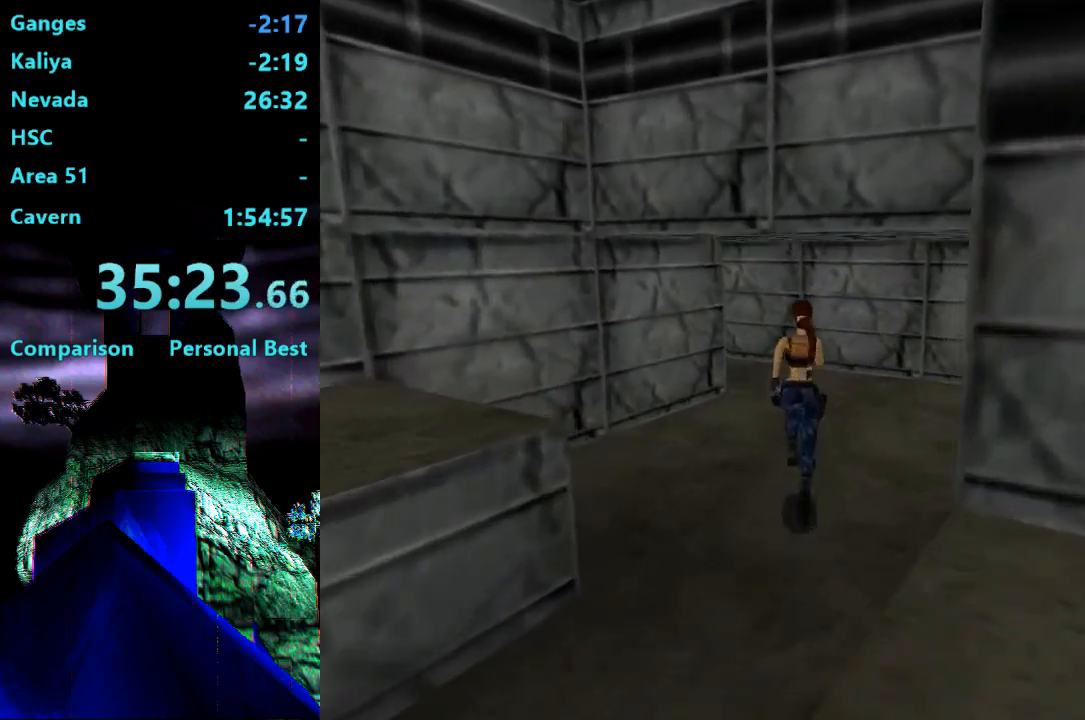
{"buttons": ["DPAD_UP"], "right_stick": "center", "events": [[283, "SQUARE", "up"]]}
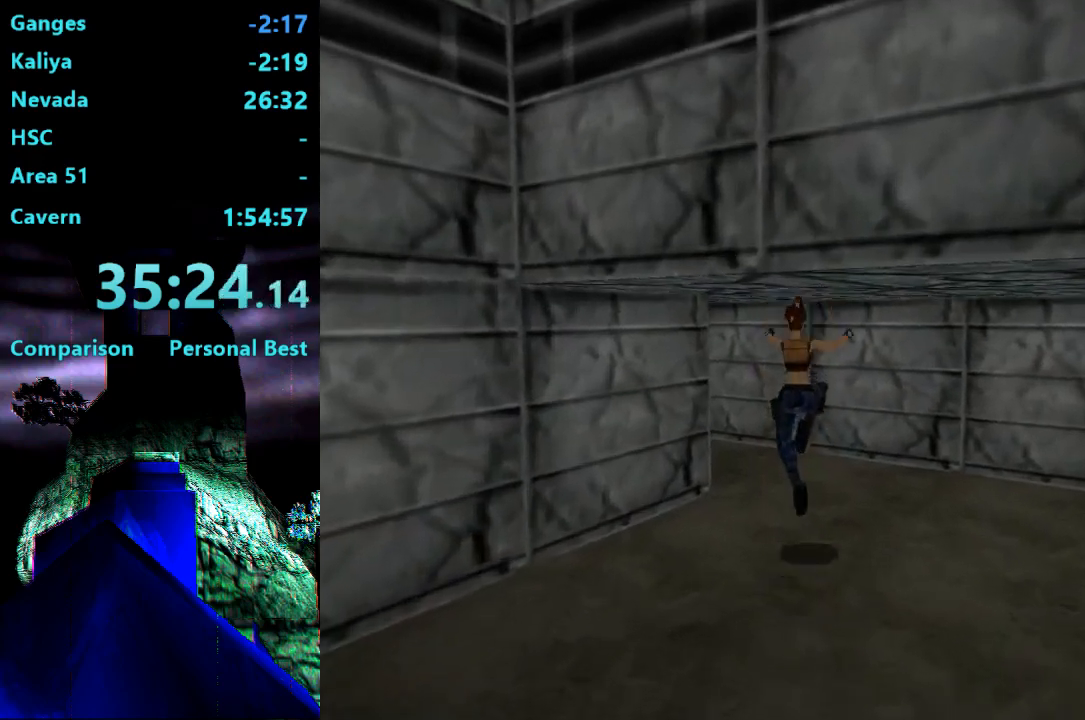
{"buttons": ["DPAD_UP", "DPAD_LEFT"], "right_stick": "center", "events": [[117, "DPAD_LEFT", "down"]]}